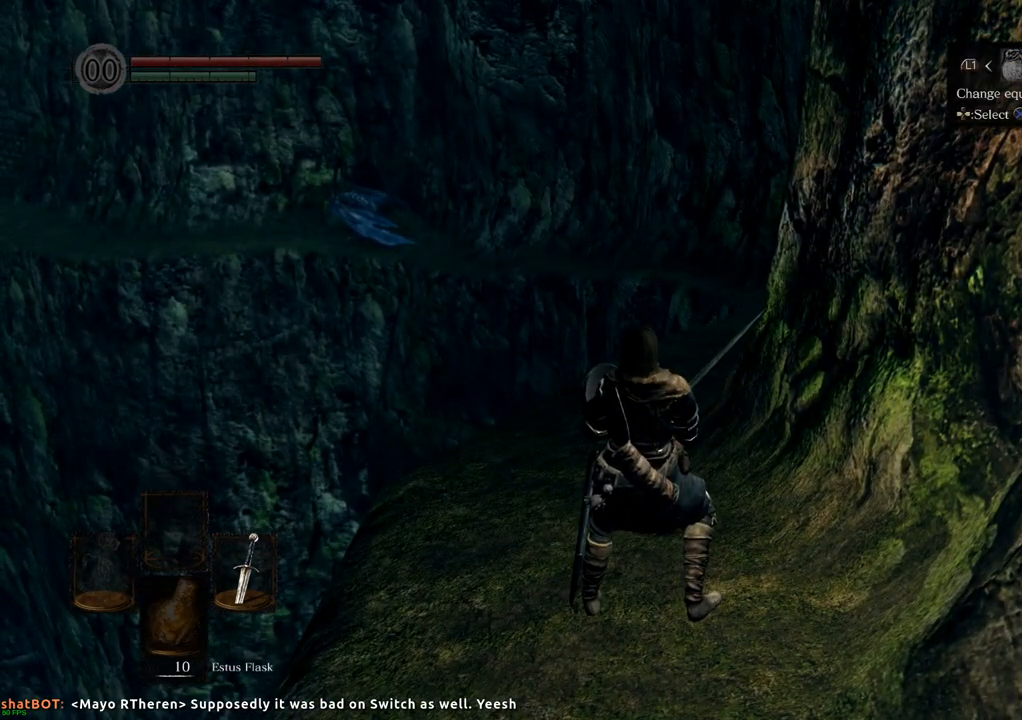
Gameplay with a controller (PlayStation layout); each line is a JSON object with the inputs held at the frame after it (dt_ms = milliseconds from this image to that frame). "events" lists button and stick changes between this image and that frame as [ms after this image, input, new state], when the widget could be followed in between. Not read: L3 R3.
{"dt_ms": 500, "buttons": [], "left_stick": "center", "right_stick": "center", "events": [[33, "CROSS", "down"], [100, "CROSS", "up"]]}
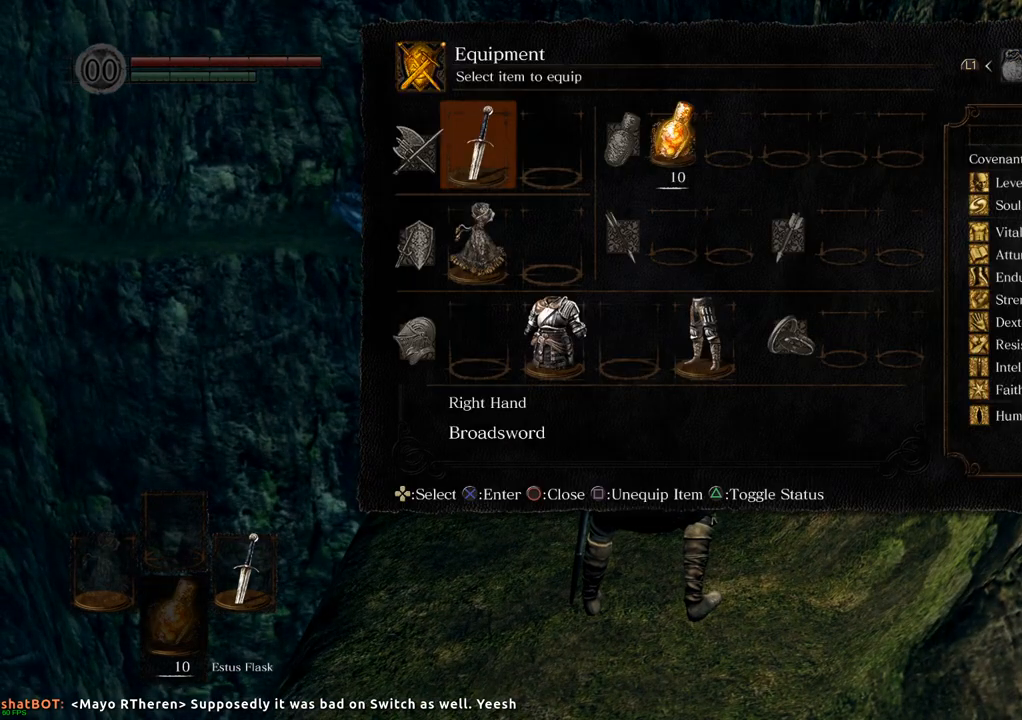
{"dt_ms": 500, "buttons": [], "left_stick": "center", "right_stick": "center", "events": [[200, "DPAD_DOWN", "down"], [300, "DPAD_DOWN", "up"], [367, "DPAD_DOWN", "down"], [467, "DPAD_DOWN", "up"]]}
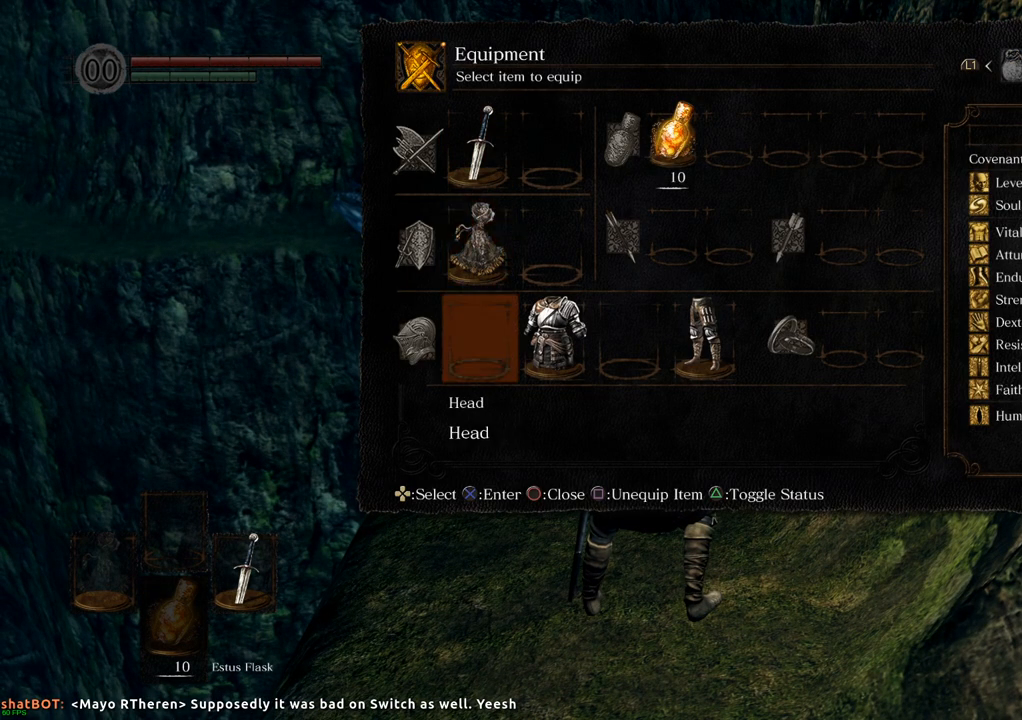
{"dt_ms": 500, "buttons": [], "left_stick": "center", "right_stick": "center", "events": [[233, "DPAD_RIGHT", "down"], [350, "DPAD_RIGHT", "up"], [417, "SQUARE", "down"], [500, "SQUARE", "up"]]}
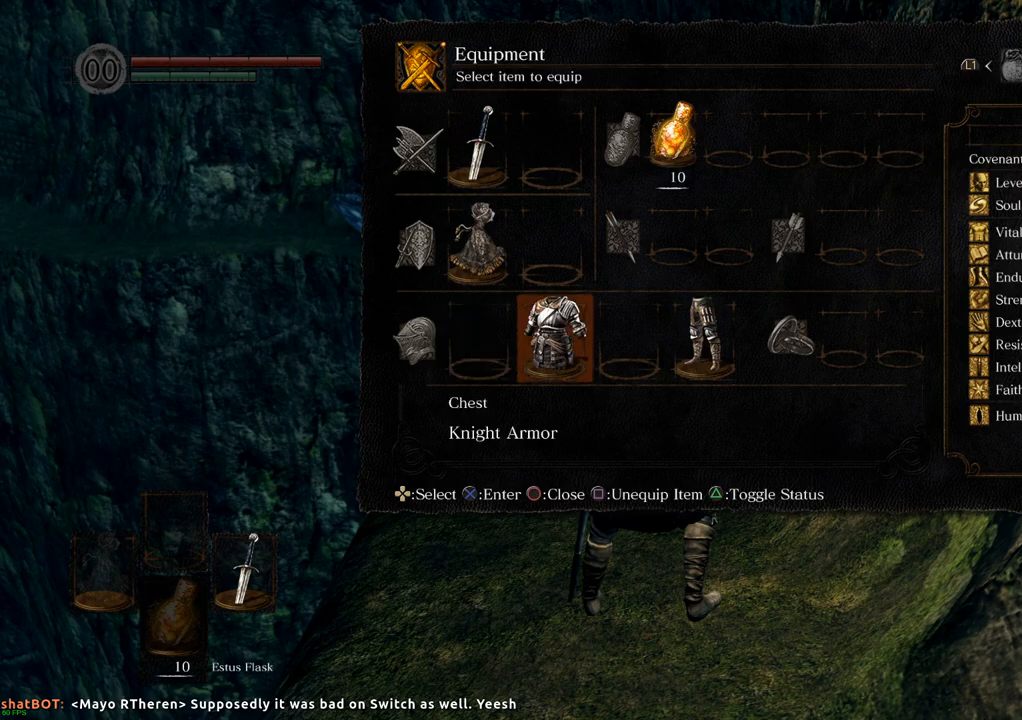
{"dt_ms": 500, "buttons": [], "left_stick": "center", "right_stick": "center", "events": [[383, "CIRCLE", "down"], [467, "CIRCLE", "up"]]}
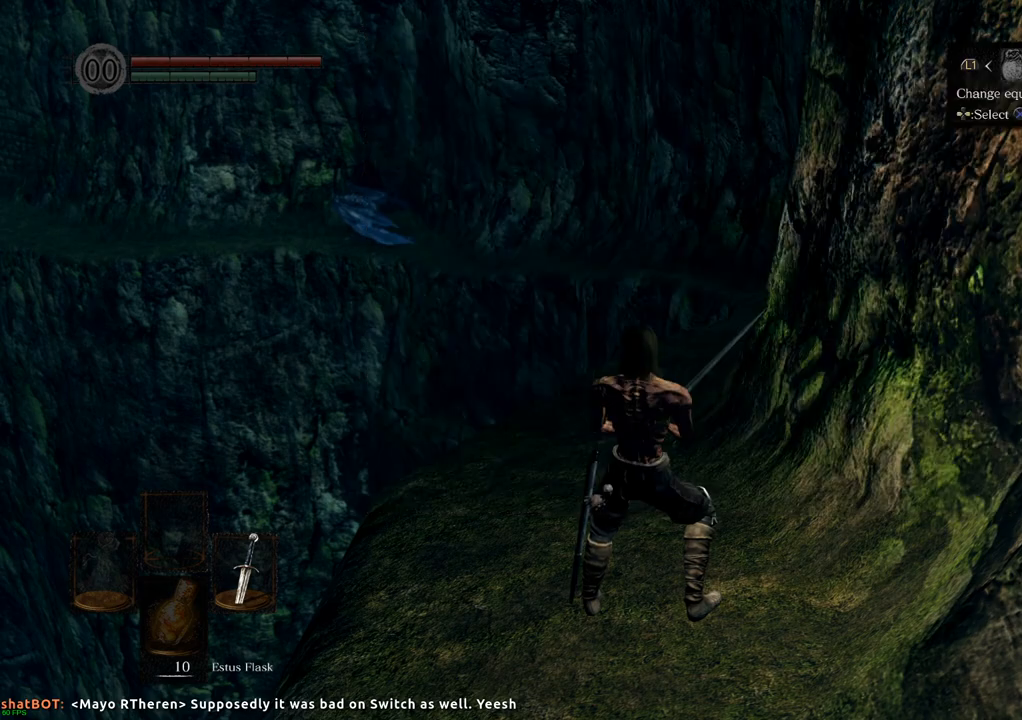
{"dt_ms": 500, "buttons": [], "left_stick": "center", "right_stick": "center", "events": [[417, "CIRCLE", "down"], [500, "CIRCLE", "up"]]}
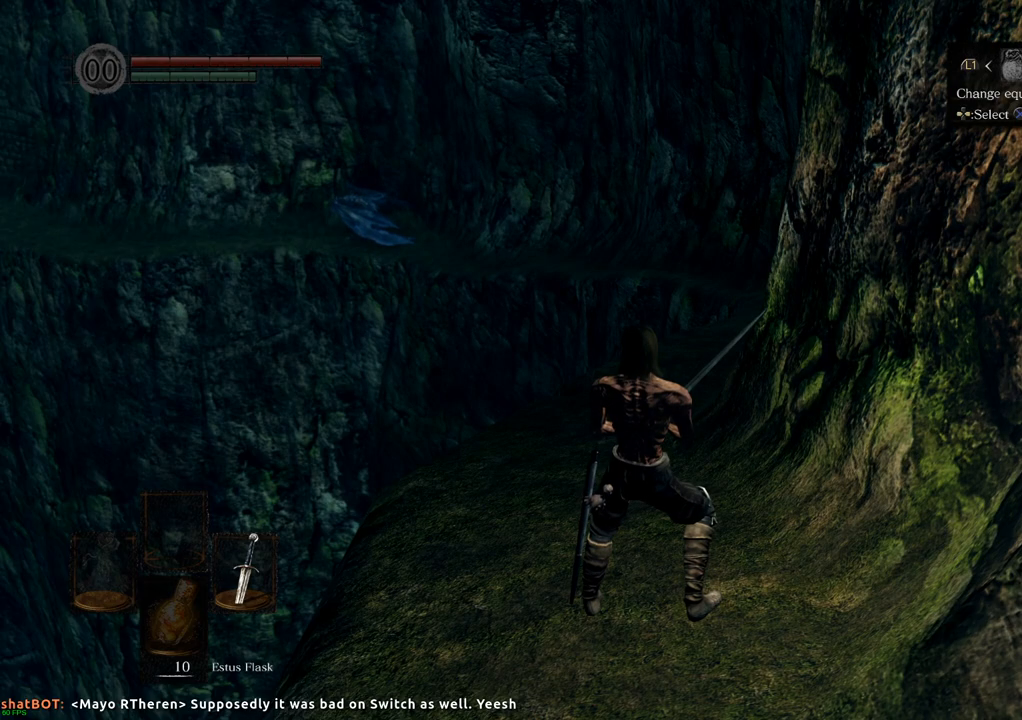
{"dt_ms": 500, "buttons": [], "left_stick": "up", "right_stick": "center", "events": [[217, "left_stick", "up"]]}
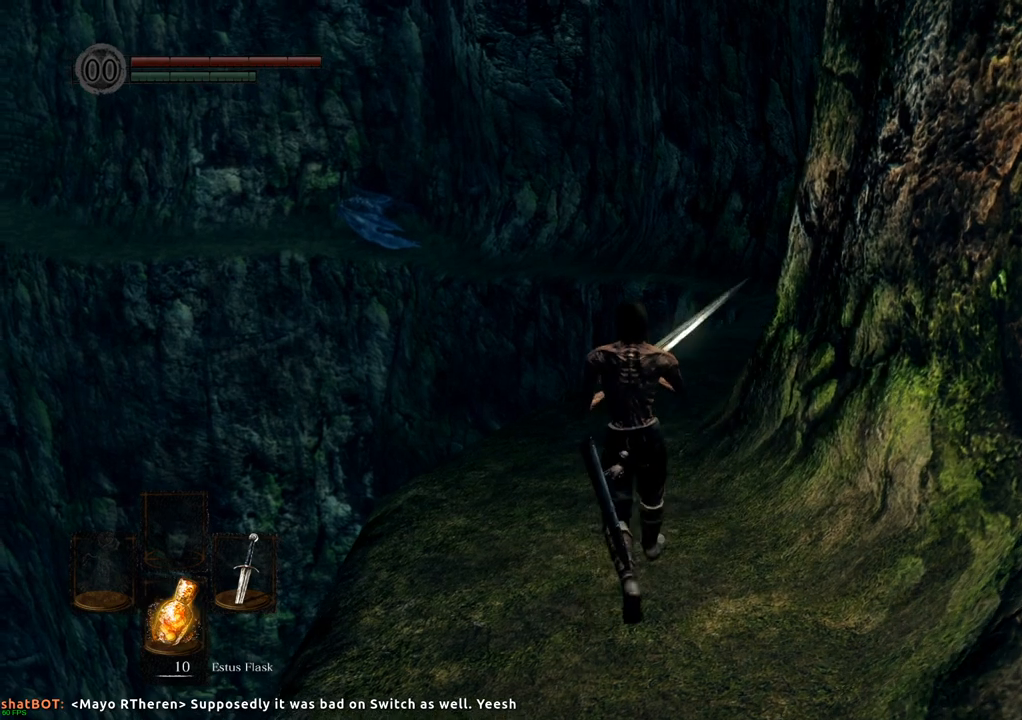
{"dt_ms": 500, "buttons": [], "left_stick": "up", "right_stick": "center", "events": [[300, "right_stick", "right"], [450, "right_stick", "center"]]}
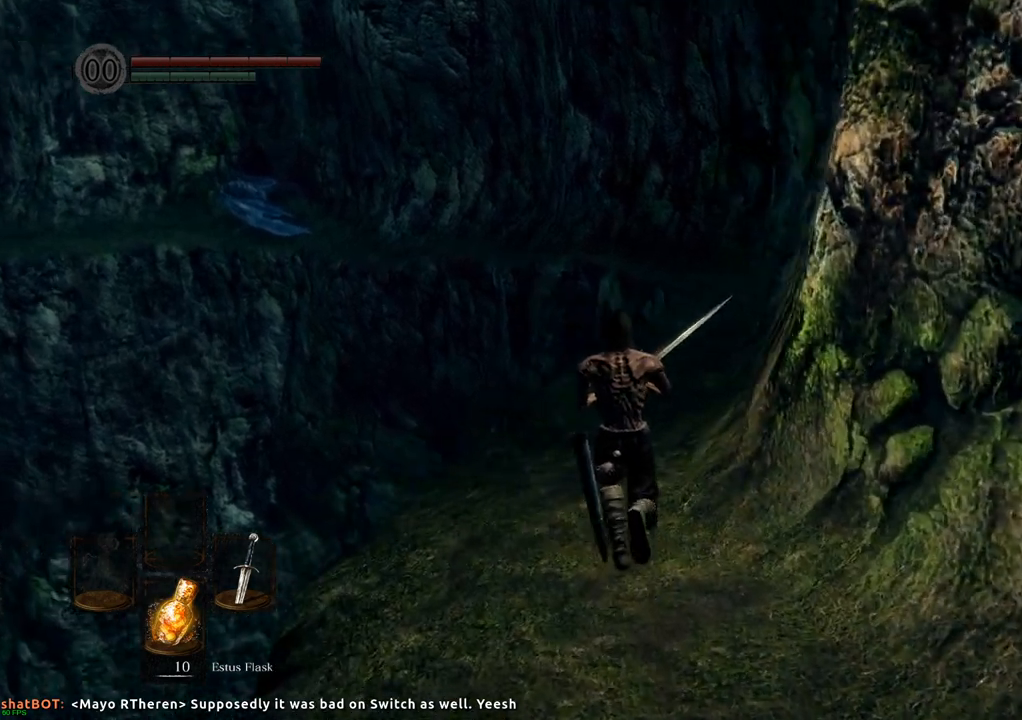
{"dt_ms": 500, "buttons": [], "left_stick": "up", "right_stick": "center", "events": []}
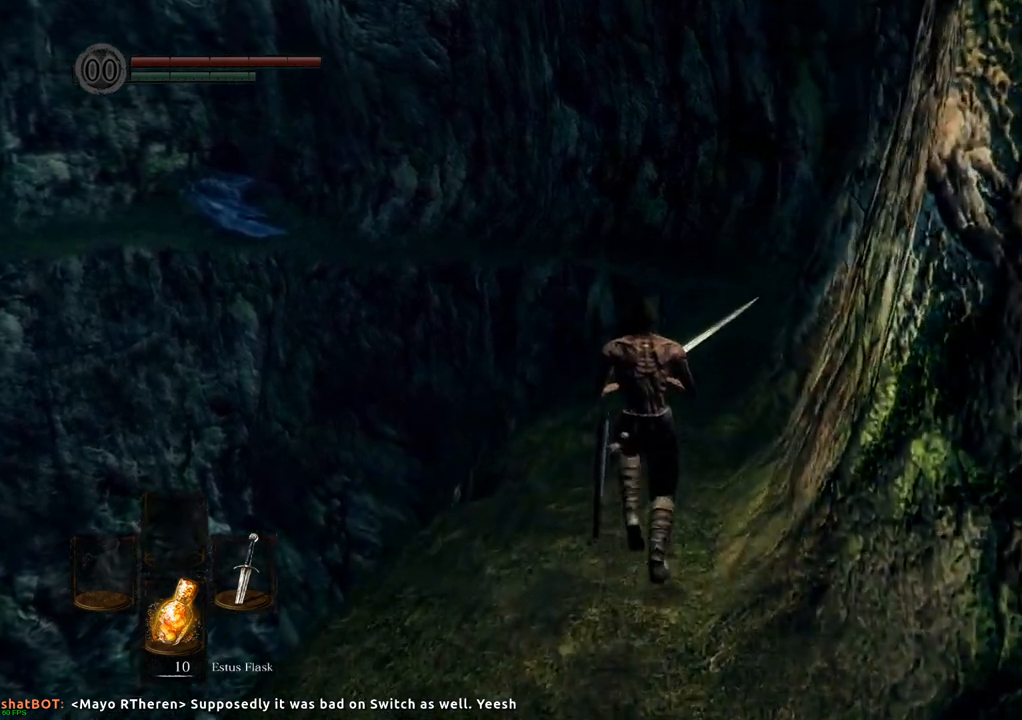
{"dt_ms": 500, "buttons": [], "left_stick": "up", "right_stick": "center", "events": [[133, "right_stick", "right"], [283, "right_stick", "center"]]}
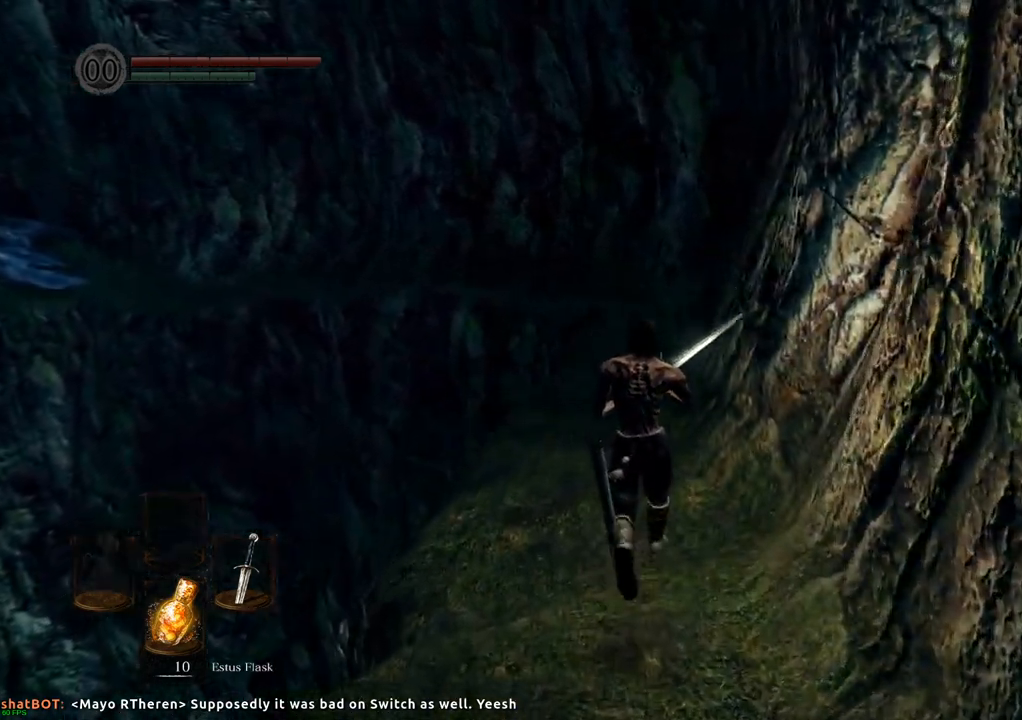
{"dt_ms": 500, "buttons": [], "left_stick": "up", "right_stick": "up", "events": [[367, "right_stick", "up"]]}
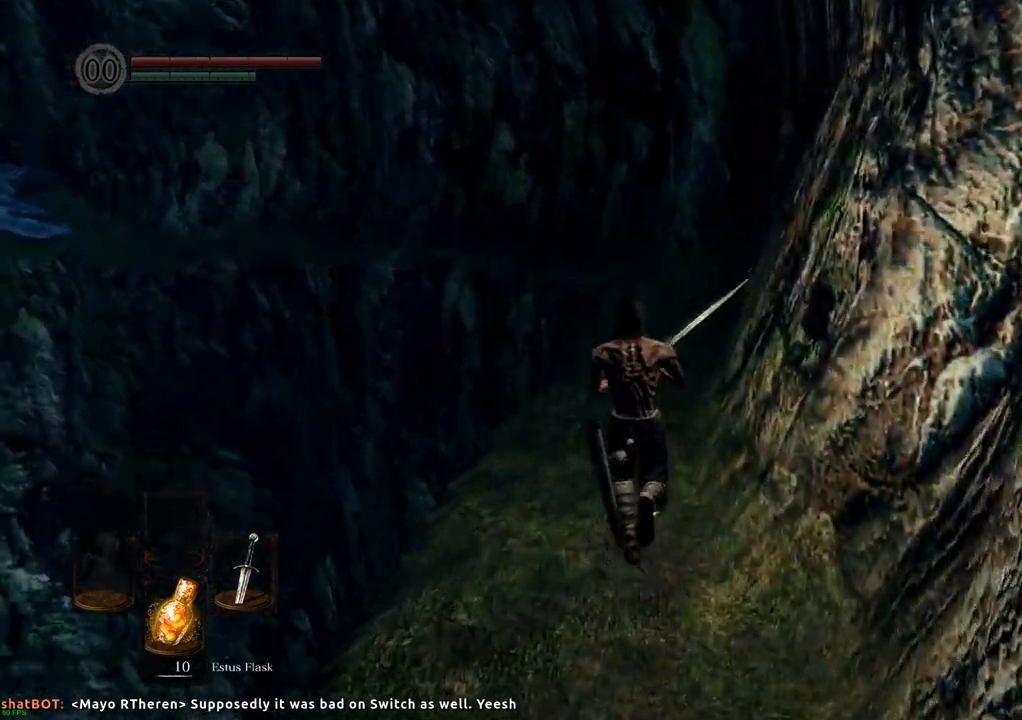
{"dt_ms": 1000, "buttons": [], "left_stick": "up", "right_stick": "center"}
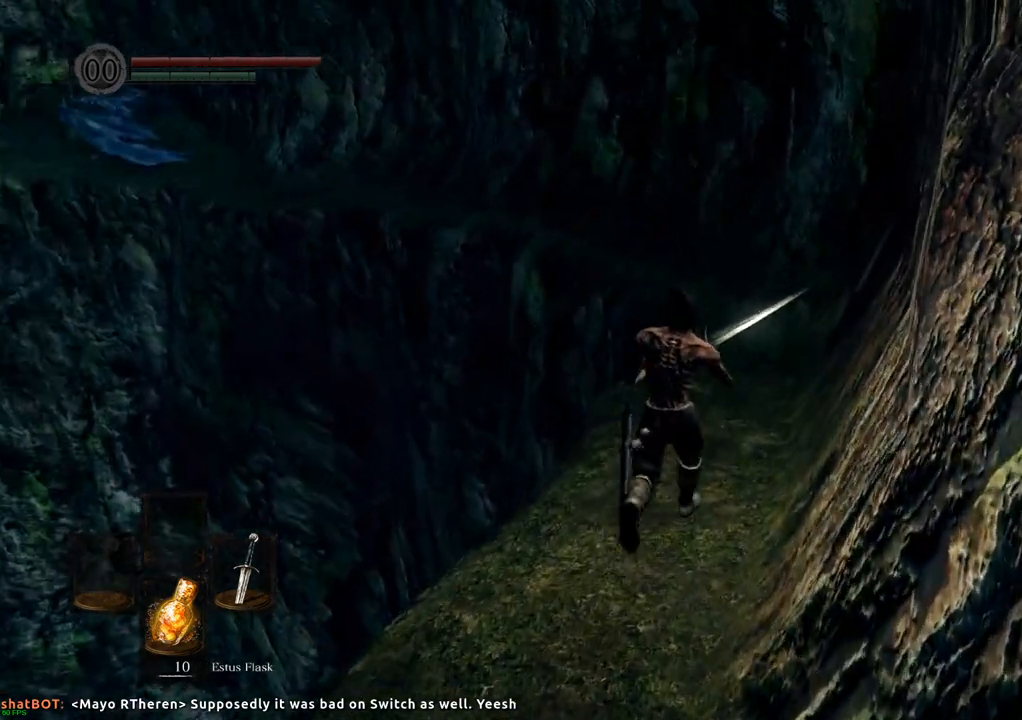
{"dt_ms": 500, "buttons": [], "left_stick": "up", "right_stick": "center", "events": []}
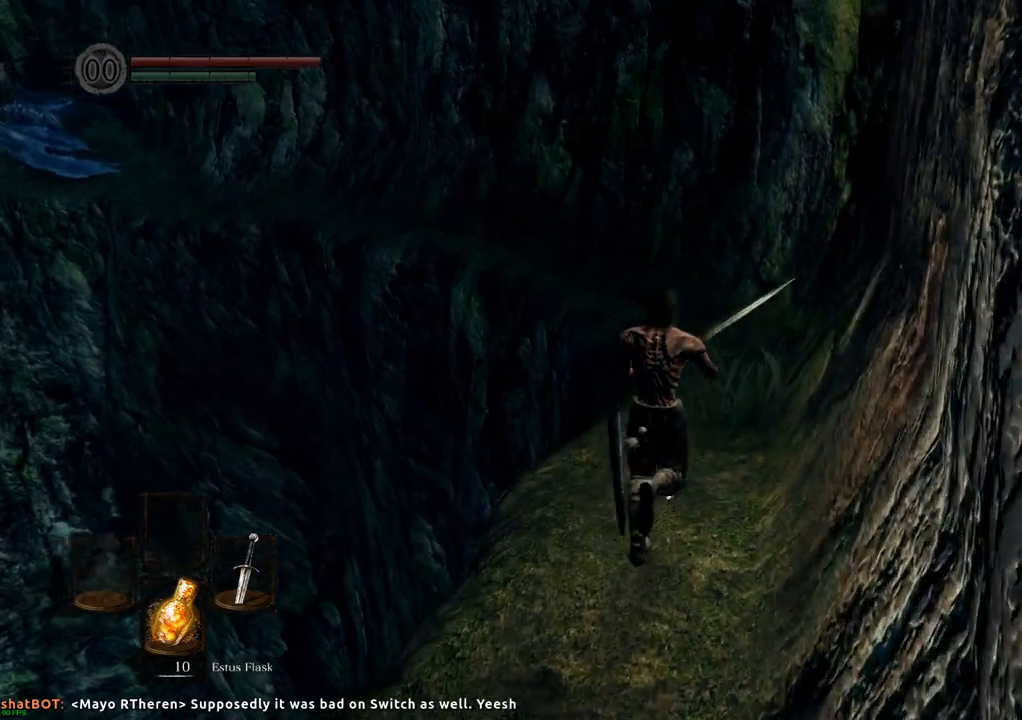
{"dt_ms": 500, "buttons": [], "left_stick": "up", "right_stick": "center", "events": []}
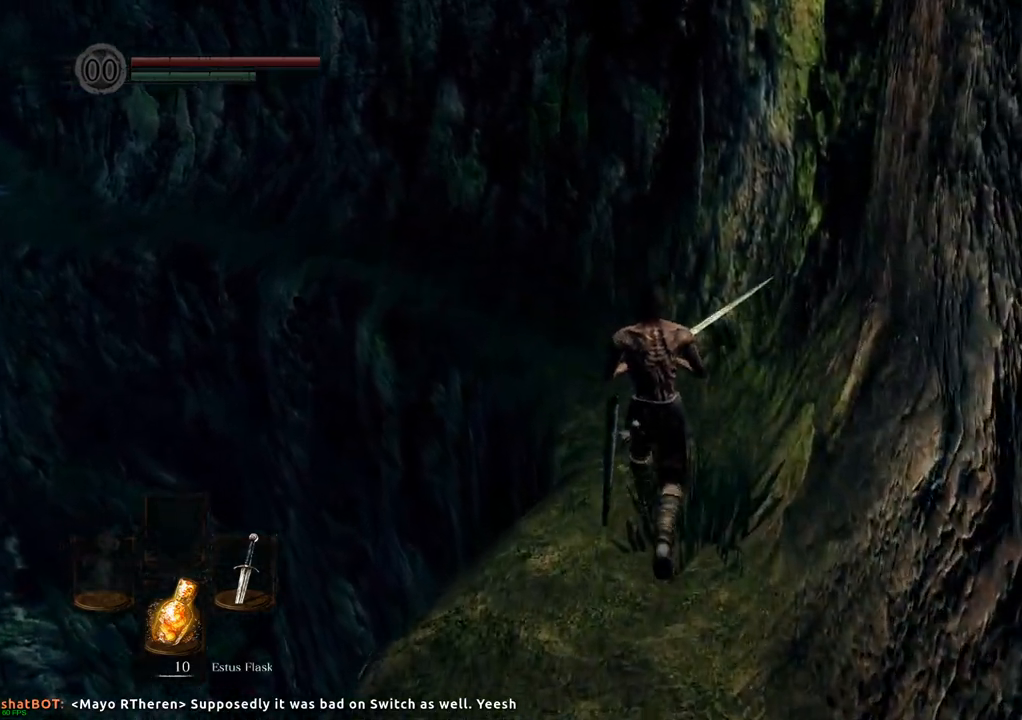
{"dt_ms": 500, "buttons": [], "left_stick": "up", "right_stick": "center", "events": [[67, "right_stick", "left"], [283, "right_stick", "center"]]}
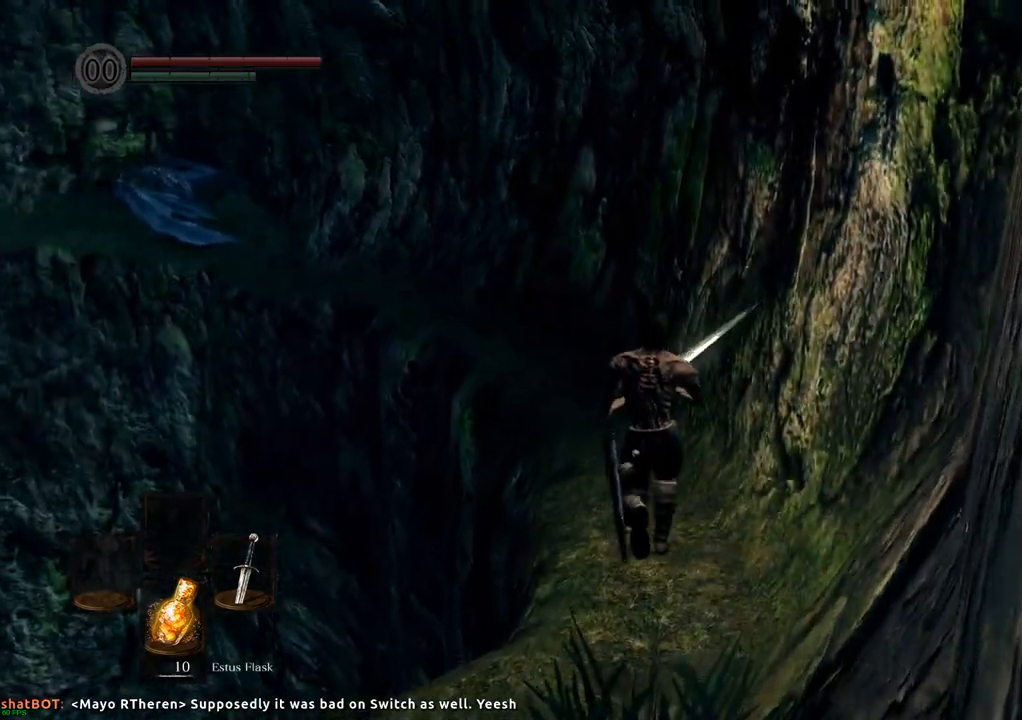
{"dt_ms": 500, "buttons": [], "left_stick": "up", "right_stick": "center", "events": [[17, "right_stick", "left"], [133, "right_stick", "center"]]}
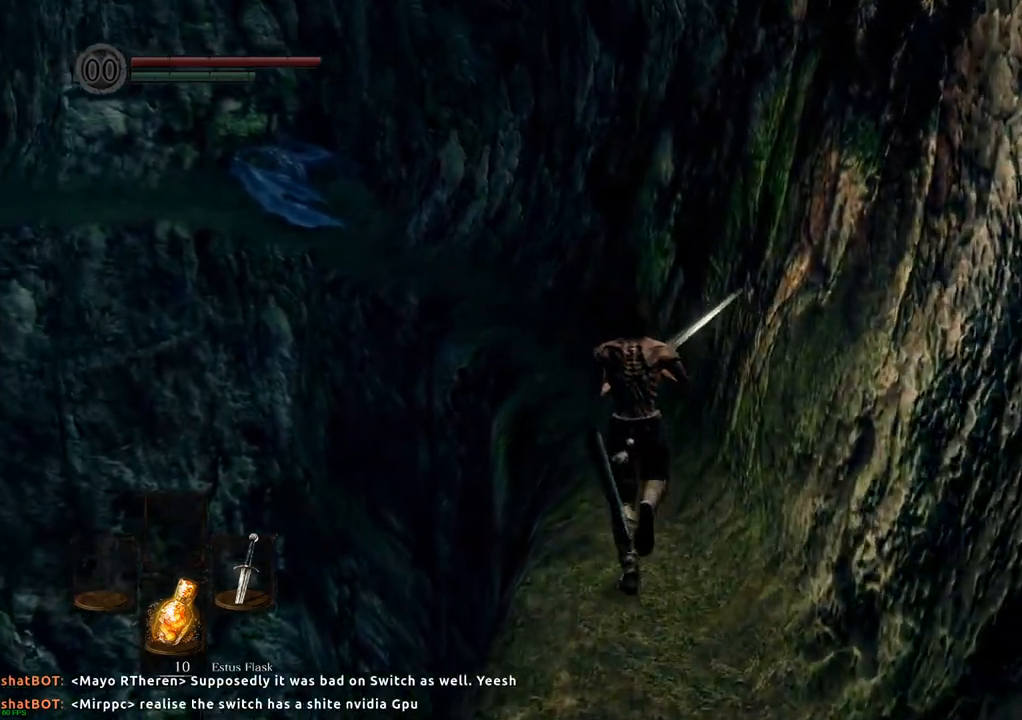
{"dt_ms": 500, "buttons": ["CIRCLE"], "left_stick": "up", "right_stick": "center", "events": [[367, "CIRCLE", "down"]]}
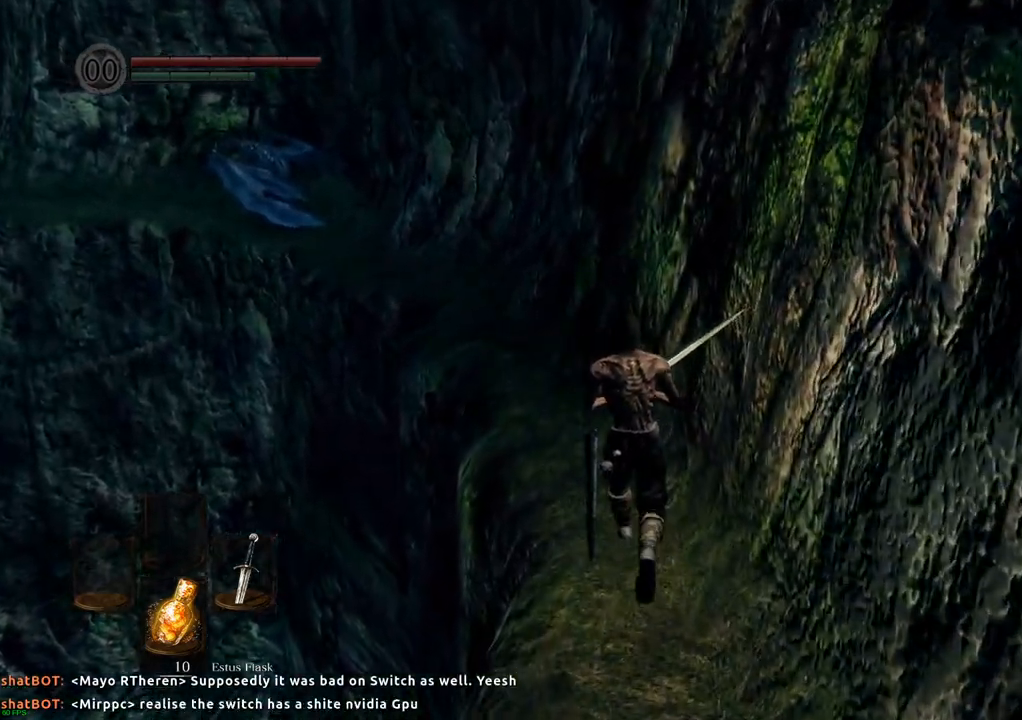
{"dt_ms": 500, "buttons": ["CIRCLE"], "left_stick": "up", "right_stick": "center", "events": []}
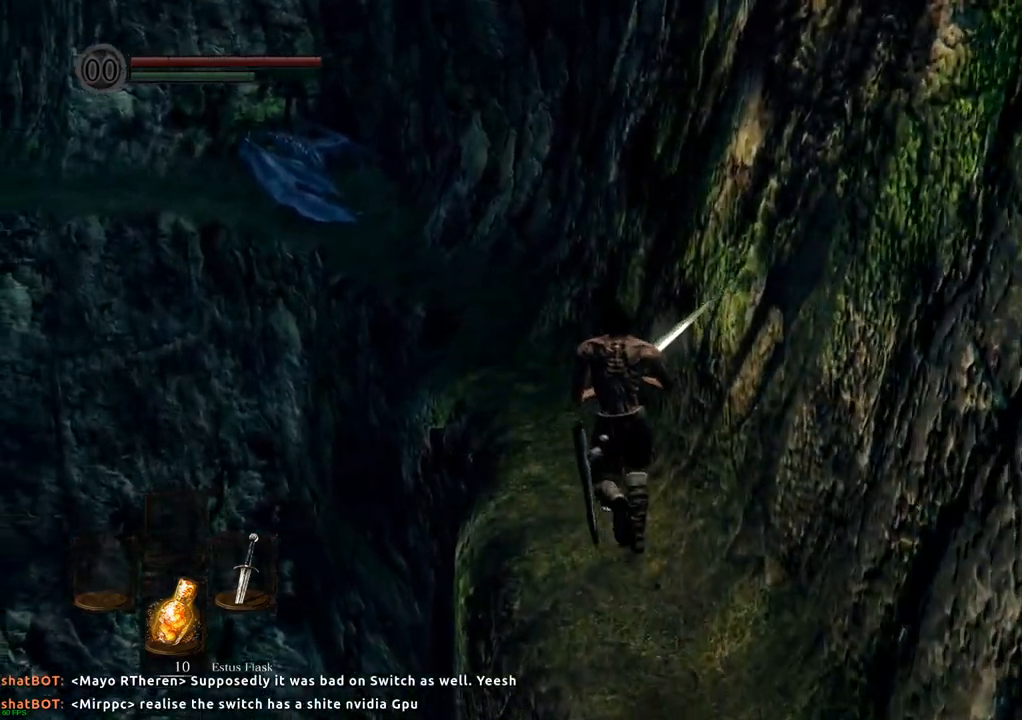
{"dt_ms": 500, "buttons": ["CIRCLE"], "left_stick": "up", "right_stick": "center", "events": []}
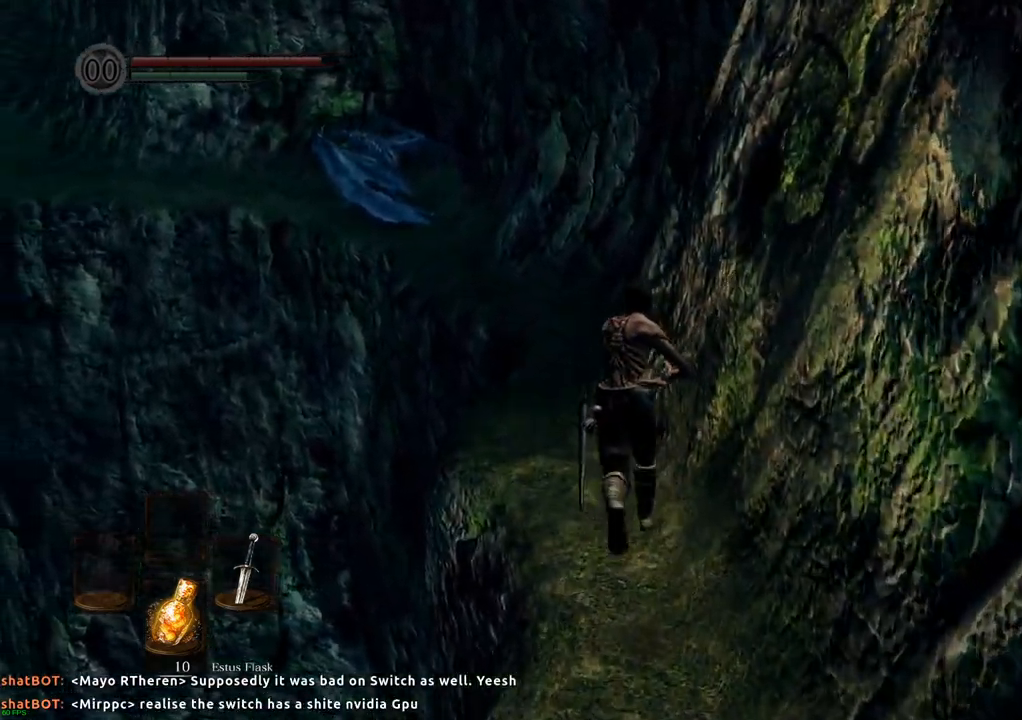
{"dt_ms": 500, "buttons": [], "left_stick": "up", "right_stick": "center", "events": [[183, "CIRCLE", "up"]]}
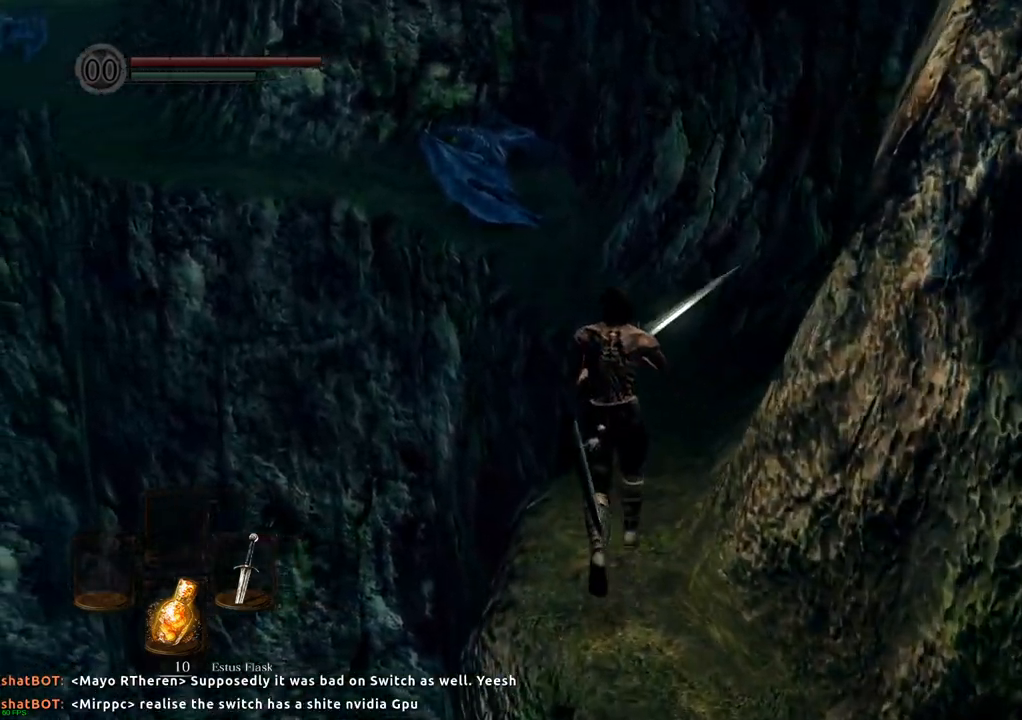
{"dt_ms": 500, "buttons": [], "left_stick": "up", "right_stick": "center", "events": []}
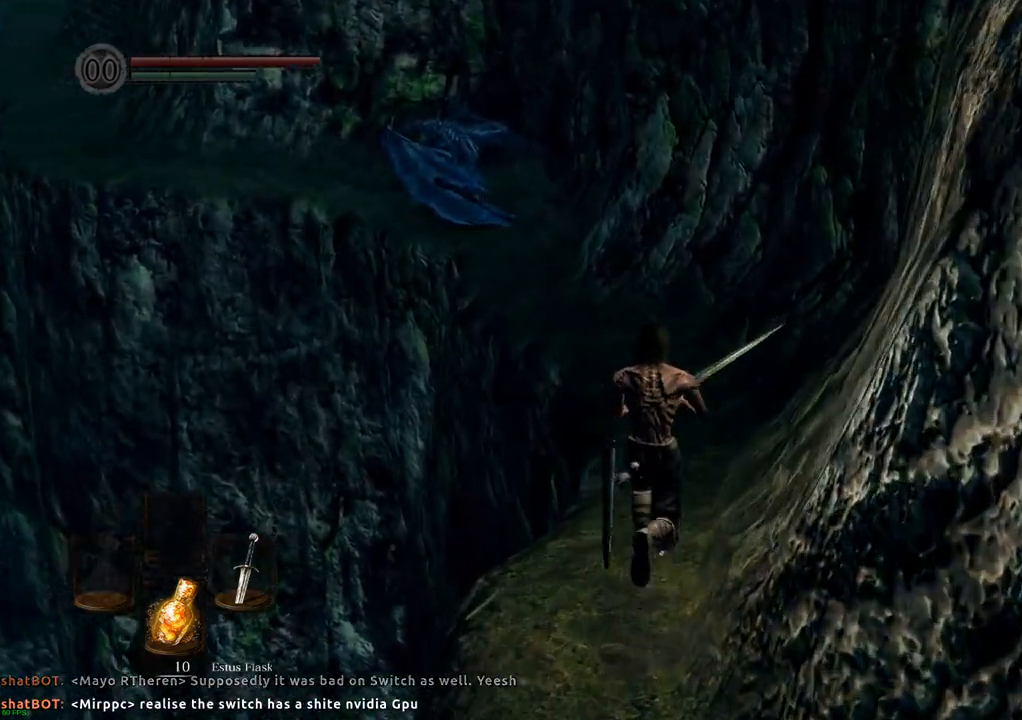
{"dt_ms": 500, "buttons": [], "left_stick": "up", "right_stick": "center", "events": []}
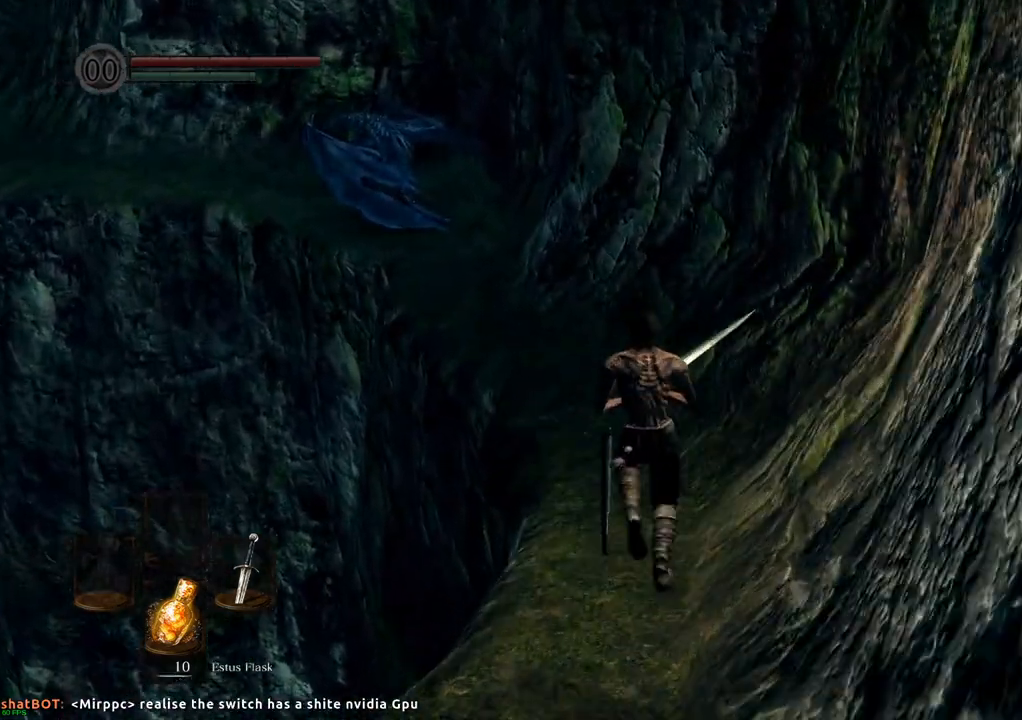
{"dt_ms": 500, "buttons": [], "left_stick": "up", "right_stick": "center", "events": []}
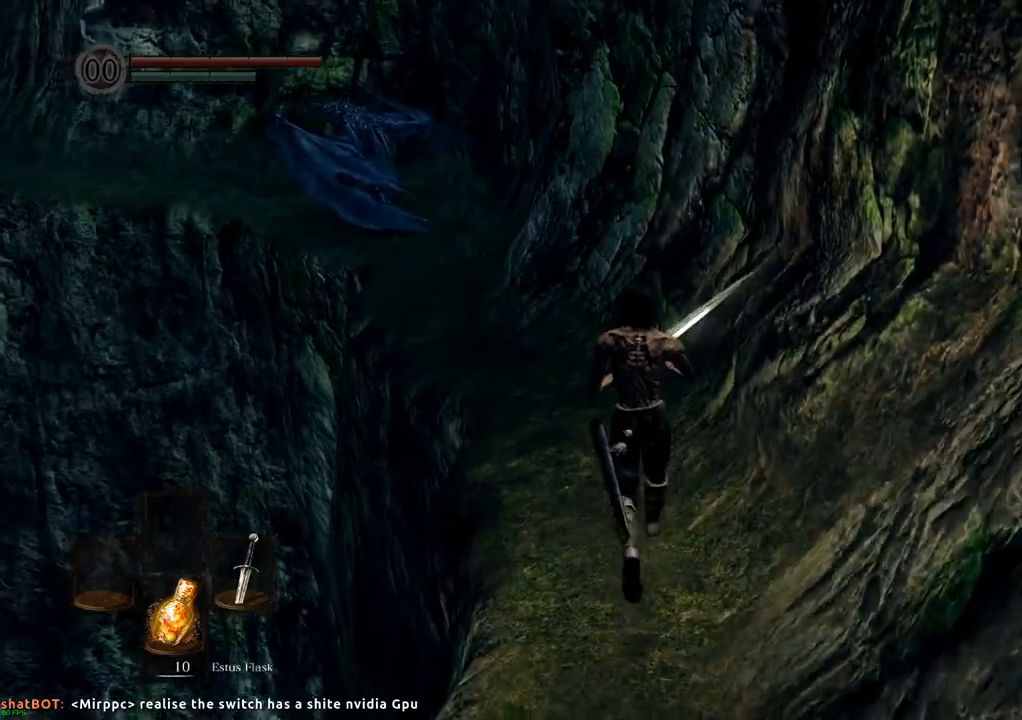
{"dt_ms": 500, "buttons": [], "left_stick": "up", "right_stick": "center", "events": [[100, "right_stick", "left"], [267, "right_stick", "center"]]}
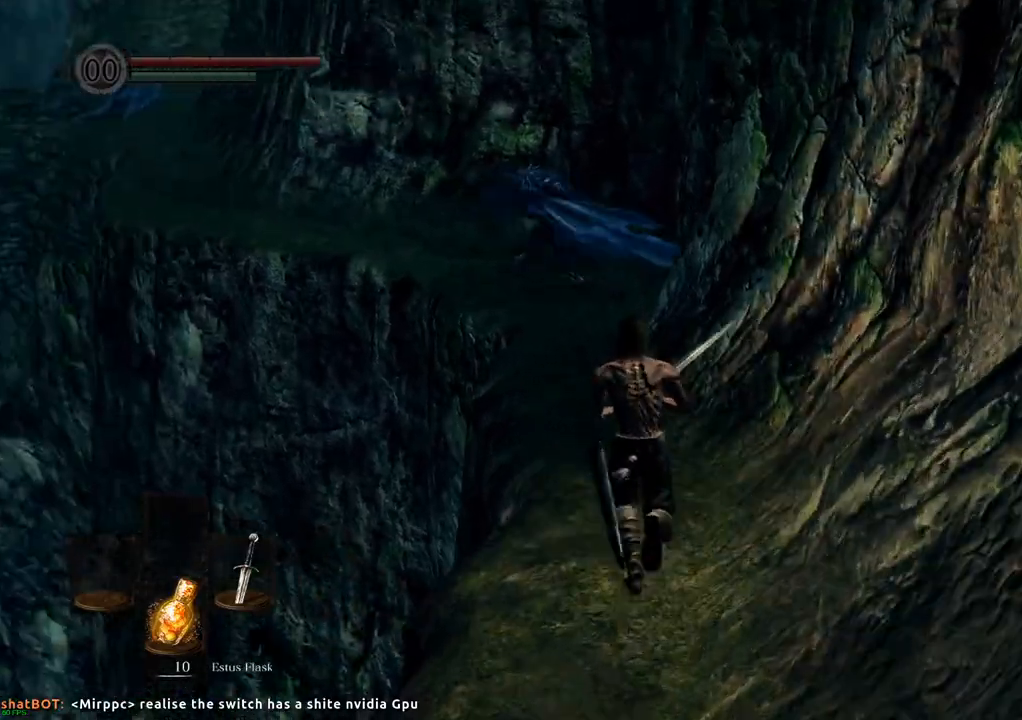
{"dt_ms": 500, "buttons": ["CIRCLE"], "left_stick": "up", "right_stick": "center", "events": [[117, "CIRCLE", "down"]]}
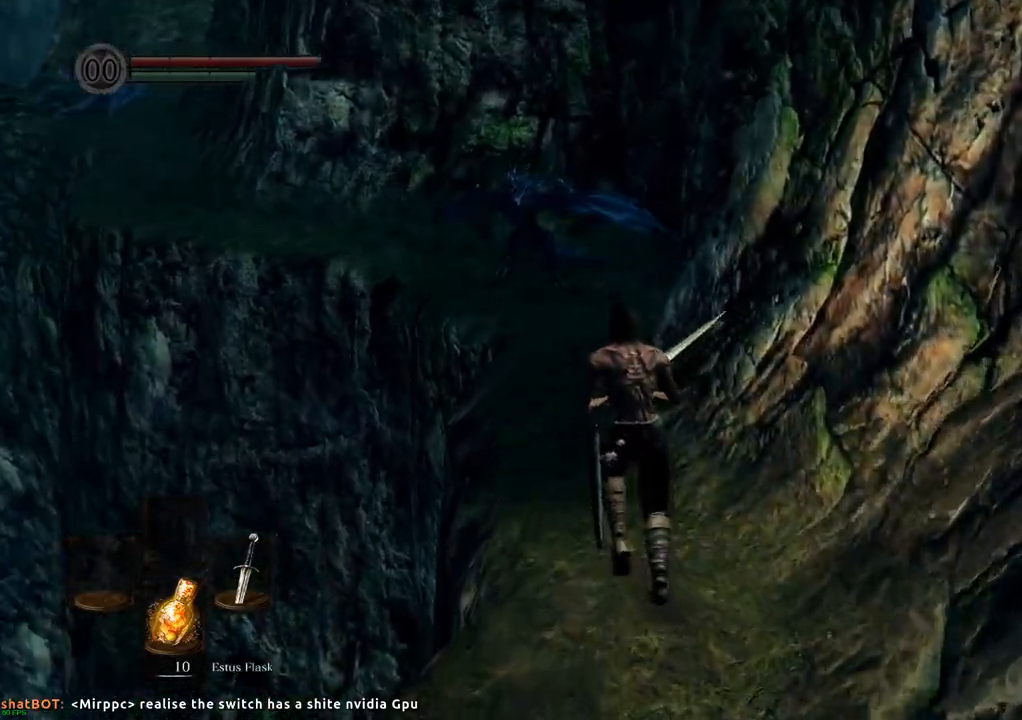
{"dt_ms": 500, "buttons": ["CIRCLE"], "left_stick": "up", "right_stick": "center", "events": []}
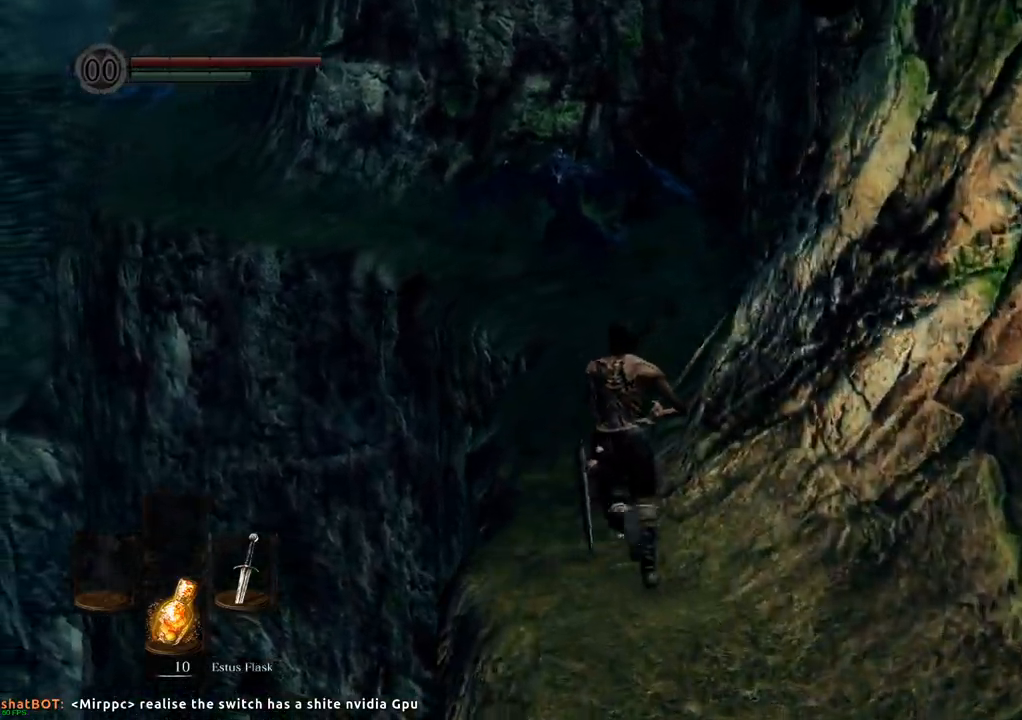
{"dt_ms": 500, "buttons": ["CIRCLE"], "left_stick": "up", "right_stick": "center", "events": []}
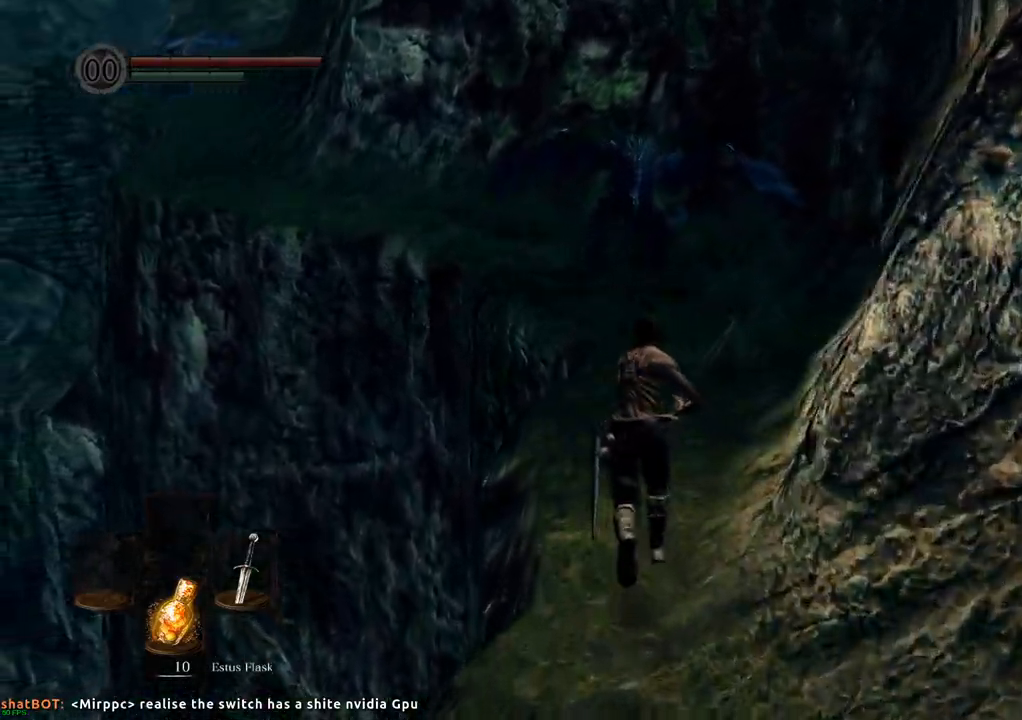
{"dt_ms": 500, "buttons": ["CIRCLE"], "left_stick": "up", "right_stick": "center", "events": []}